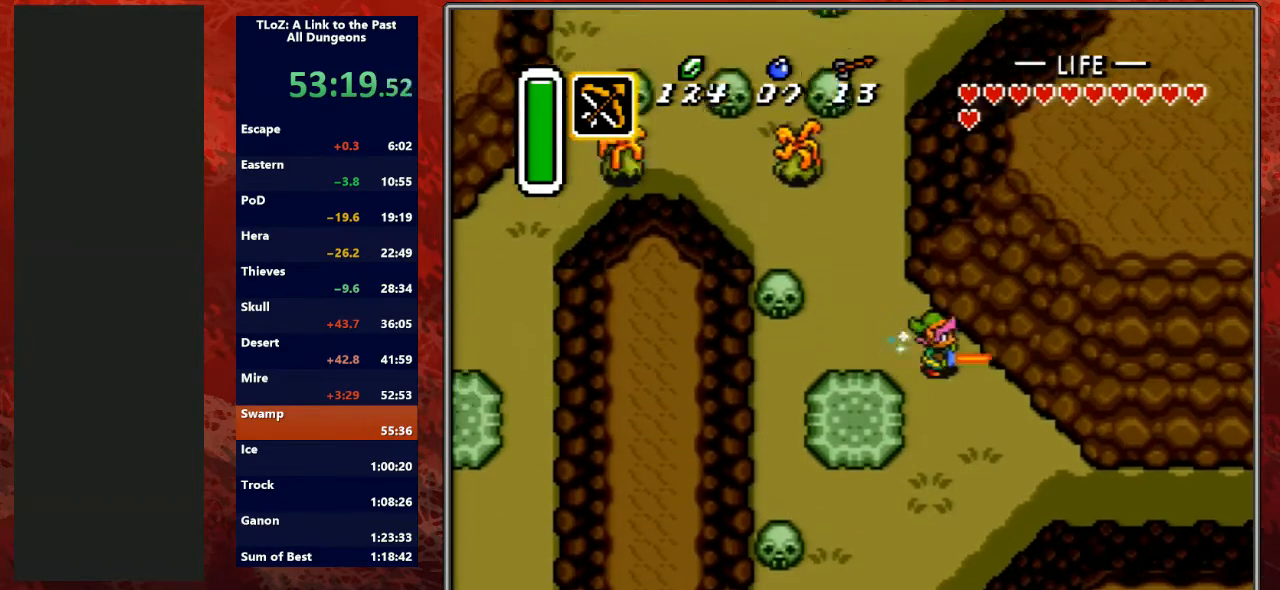
Gameplay with a controller (Nintendo layout); each line is a JSON object with the inputs held at the frame after it. "events" lists button and stick changes between this image and that frame as [ms after this image, input, new state], when the widget could be followed in between. Not read: L3 R3.
{"buttons": [], "events": [[100, "A", "up"]]}
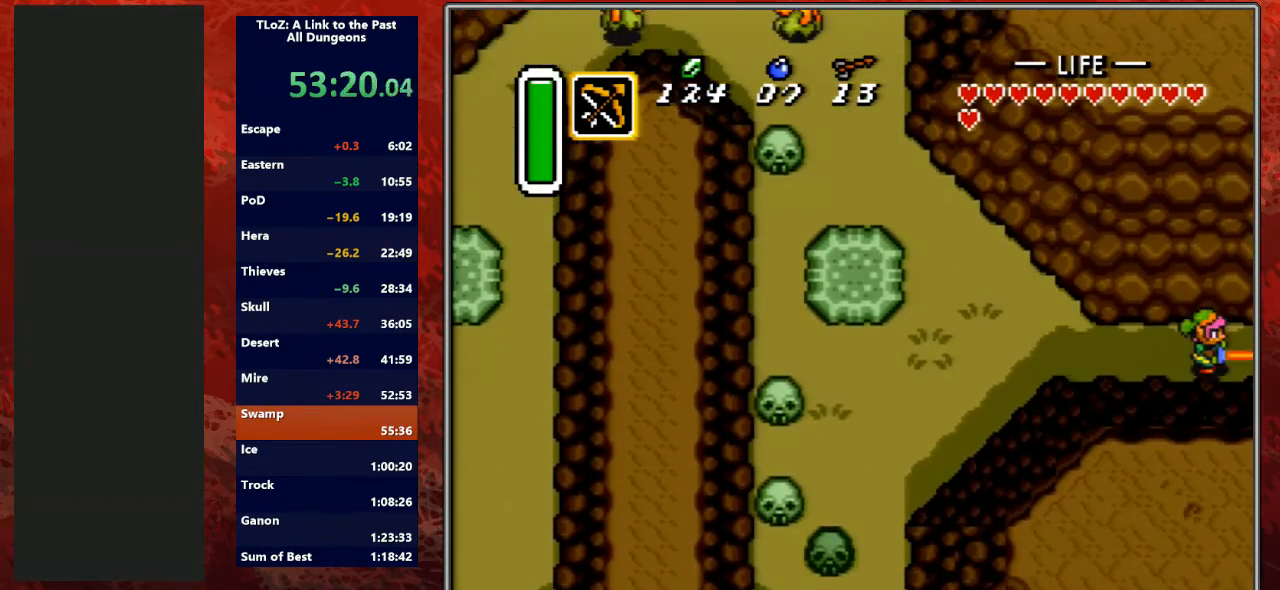
{"buttons": [], "events": []}
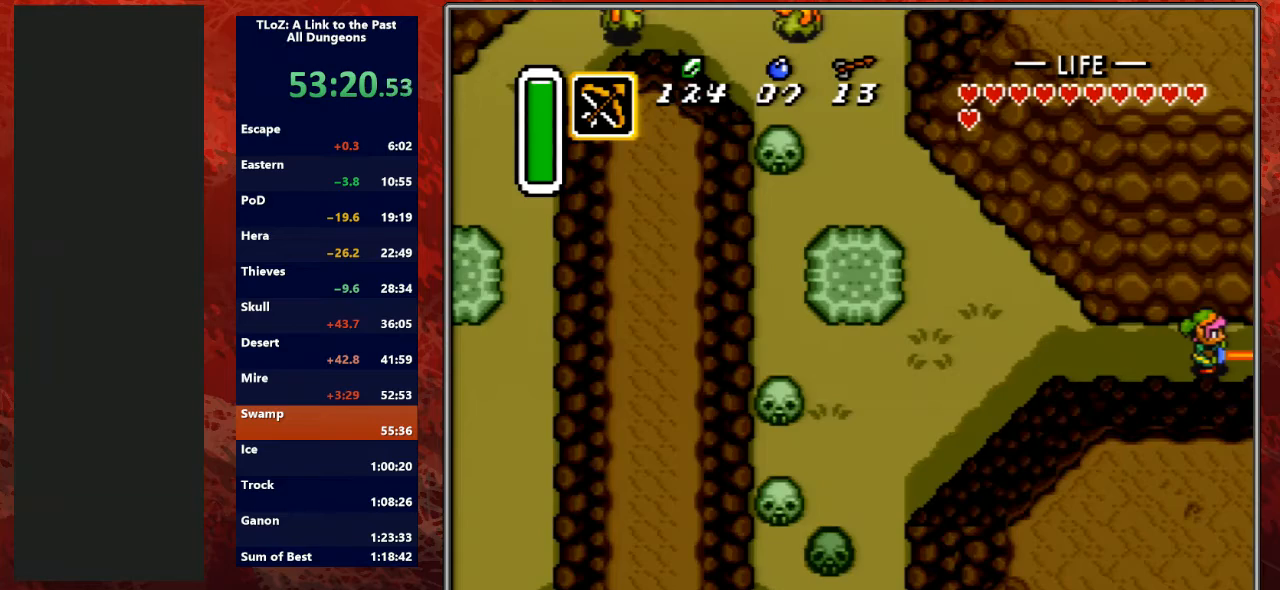
{"buttons": ["DPAD_RIGHT"], "events": [[133, "DPAD_RIGHT", "down"]]}
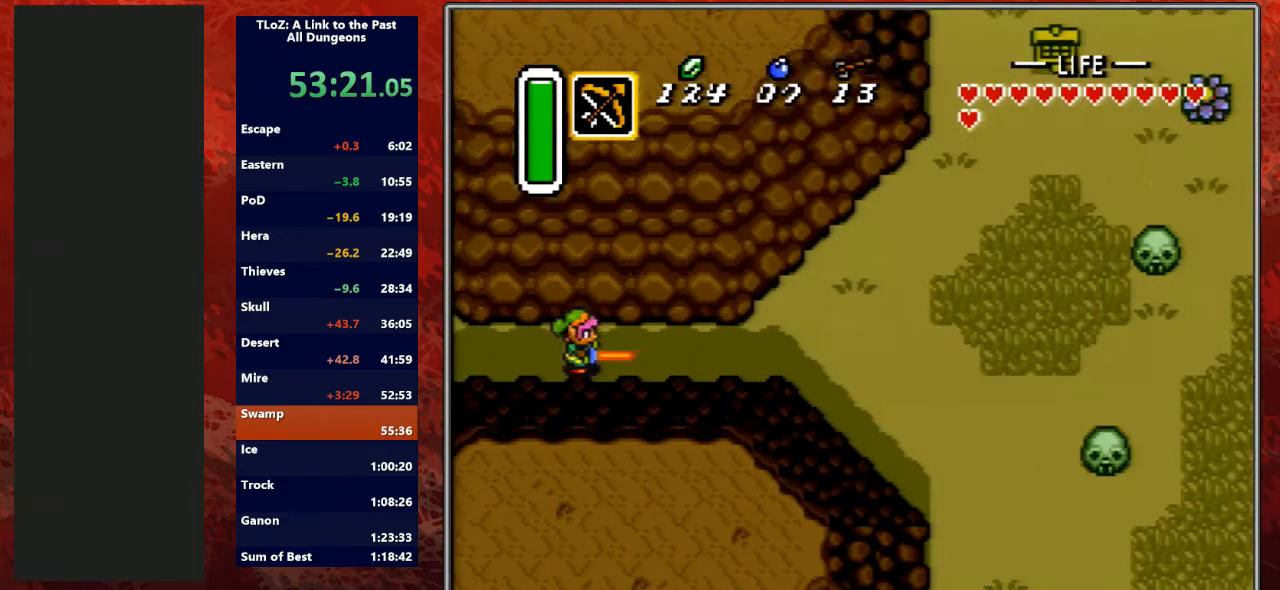
{"buttons": ["DPAD_RIGHT"], "events": []}
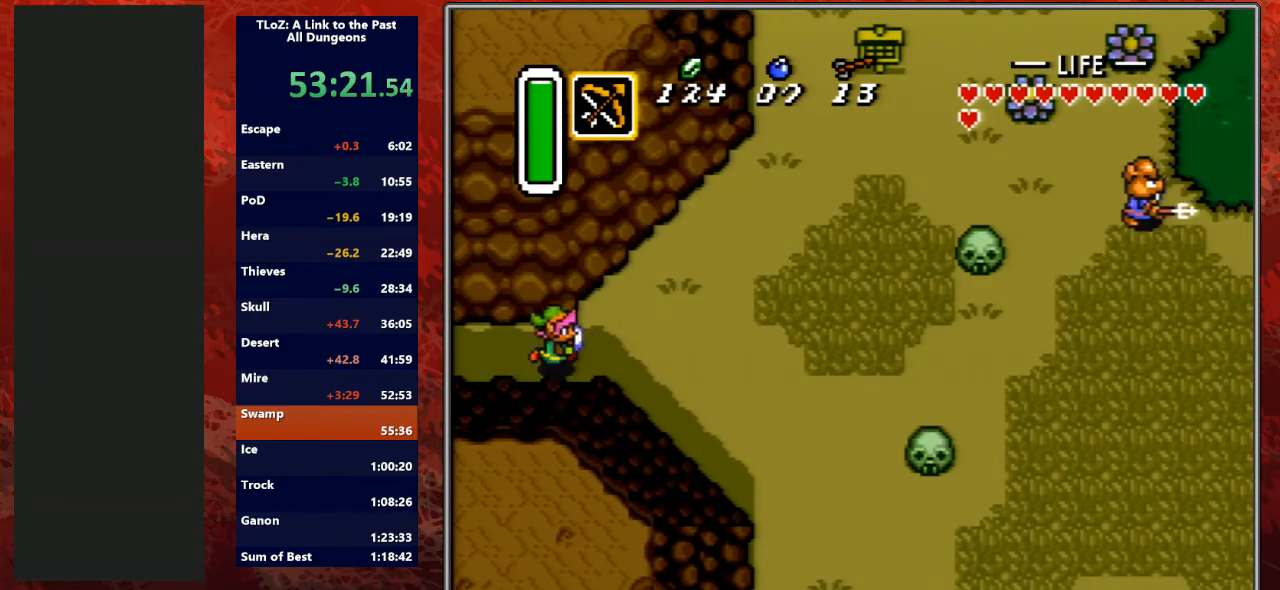
{"buttons": ["A"], "events": [[267, "A", "down"], [267, "DPAD_DOWN", "down"], [267, "DPAD_RIGHT", "up"], [367, "DPAD_DOWN", "up"]]}
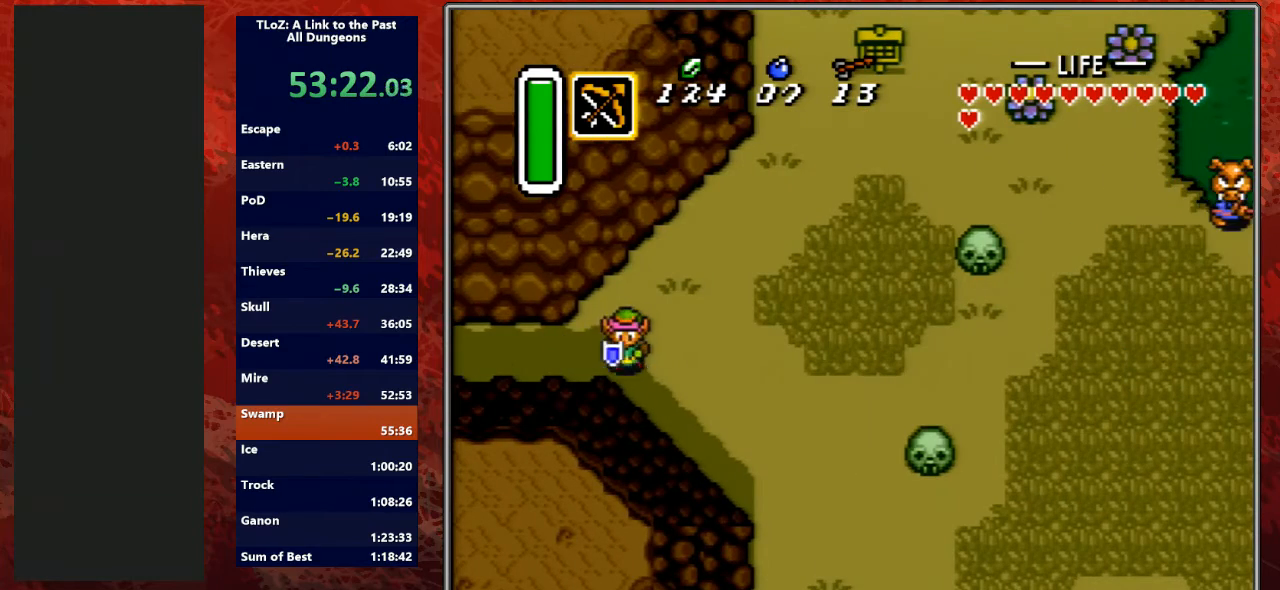
{"buttons": ["A"], "events": []}
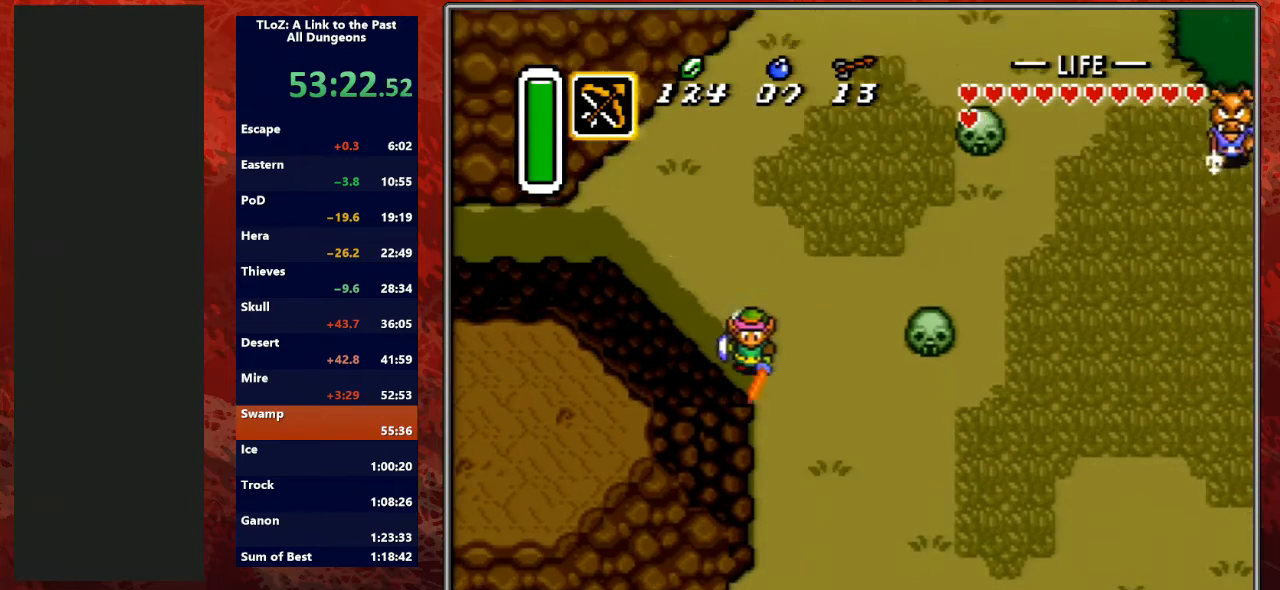
{"buttons": ["A"], "events": [[367, "A", "up"], [400, "DPAD_RIGHT", "down"], [433, "A", "down"], [467, "DPAD_RIGHT", "up"]]}
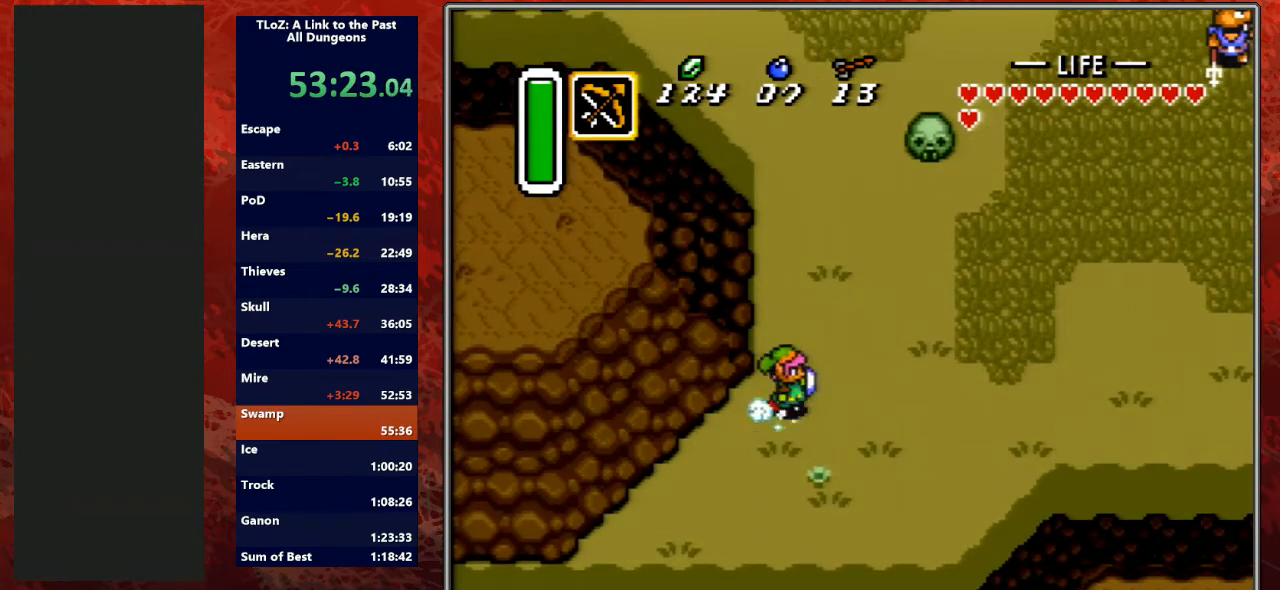
{"buttons": ["A"], "events": []}
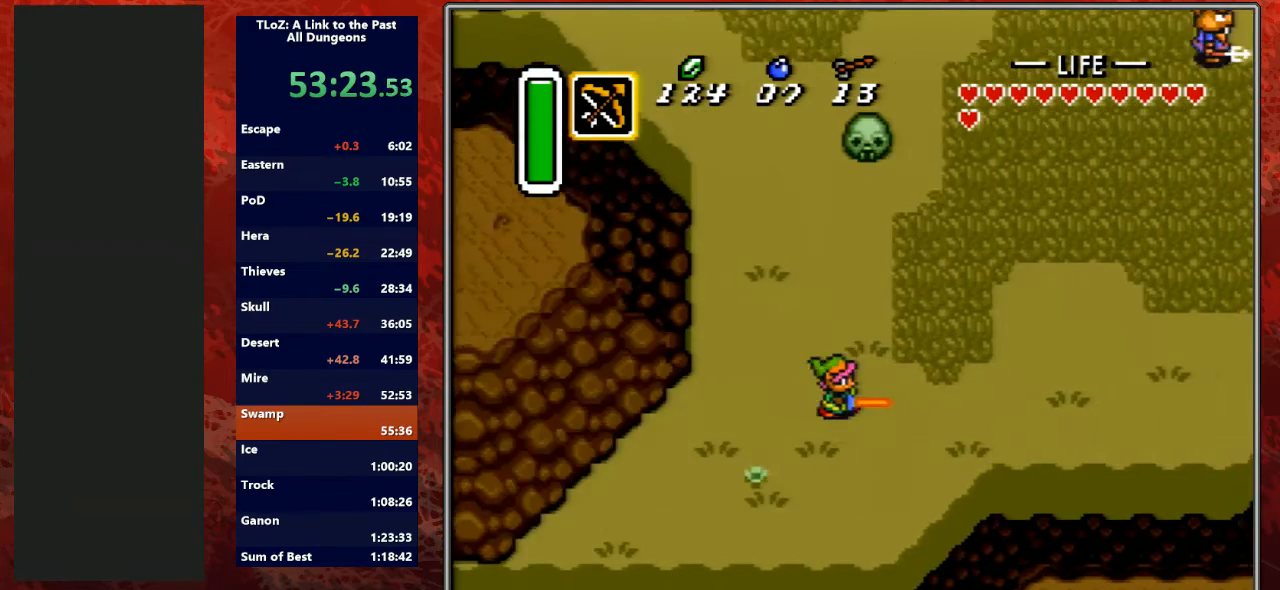
{"buttons": ["A"], "events": []}
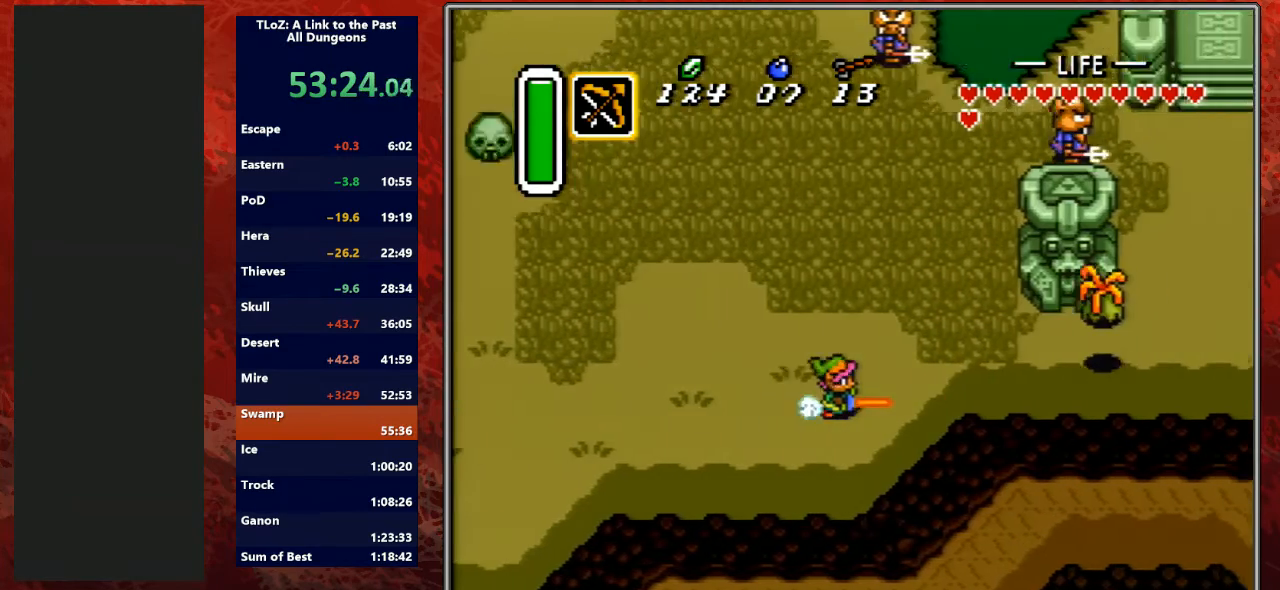
{"buttons": [], "events": [[67, "A", "up"]]}
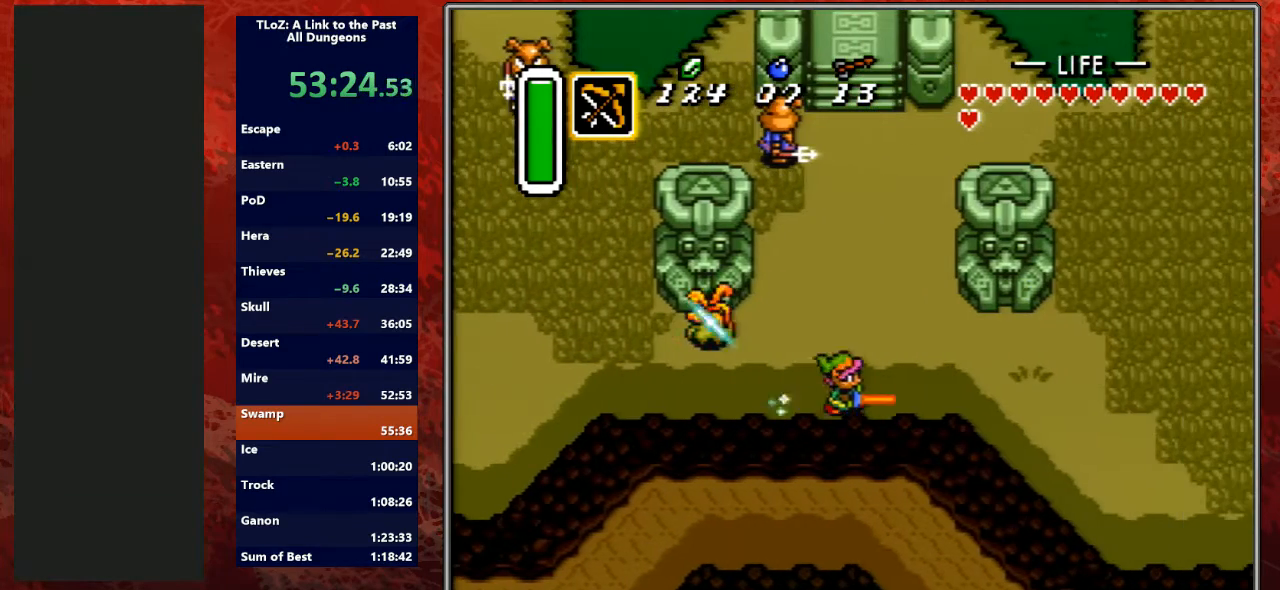
{"buttons": ["A"], "events": [[100, "A", "down"], [100, "DPAD_UP", "down"], [200, "DPAD_UP", "up"]]}
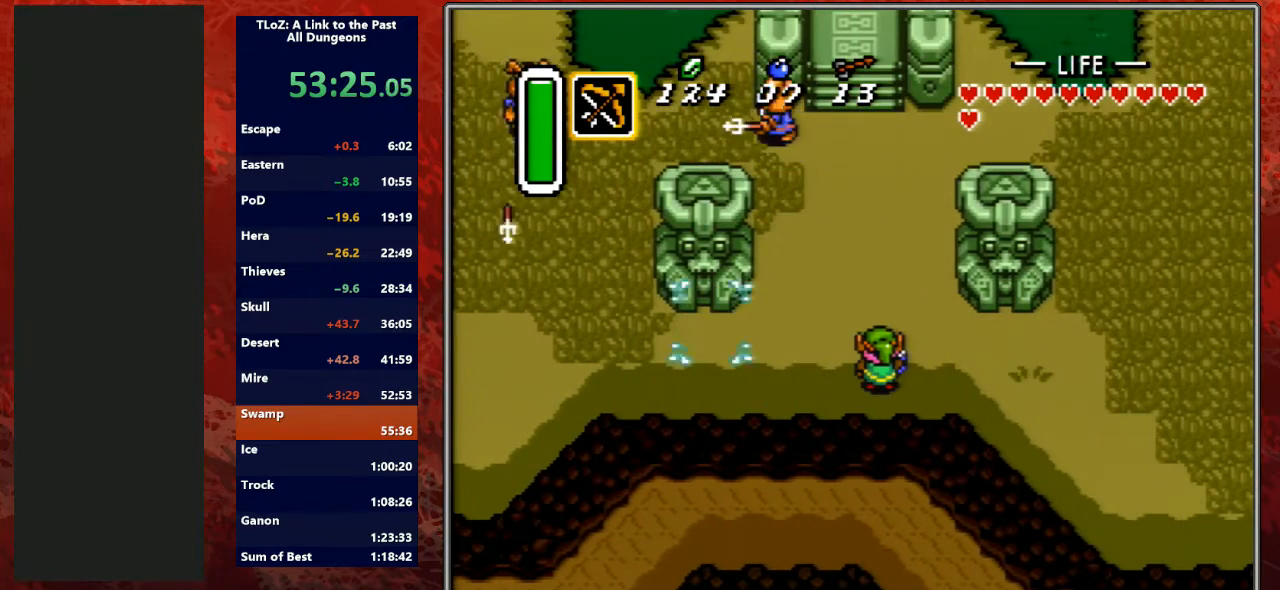
{"buttons": ["A"], "events": [[300, "A", "up"], [333, "A", "down"]]}
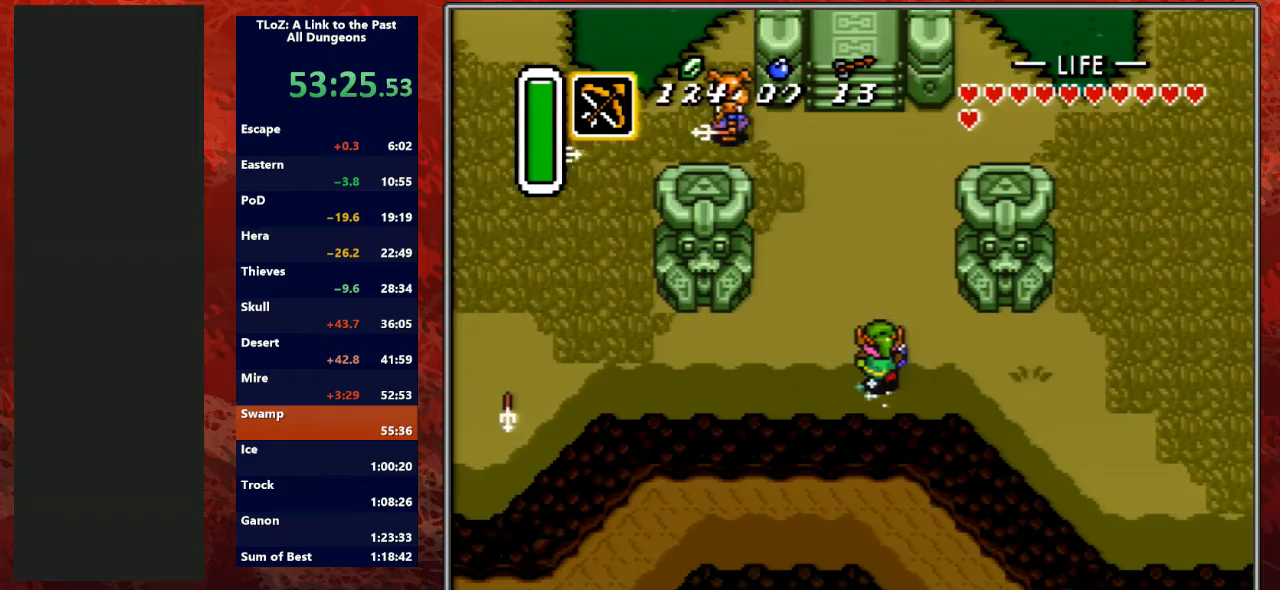
{"buttons": [], "events": [[433, "A", "up"]]}
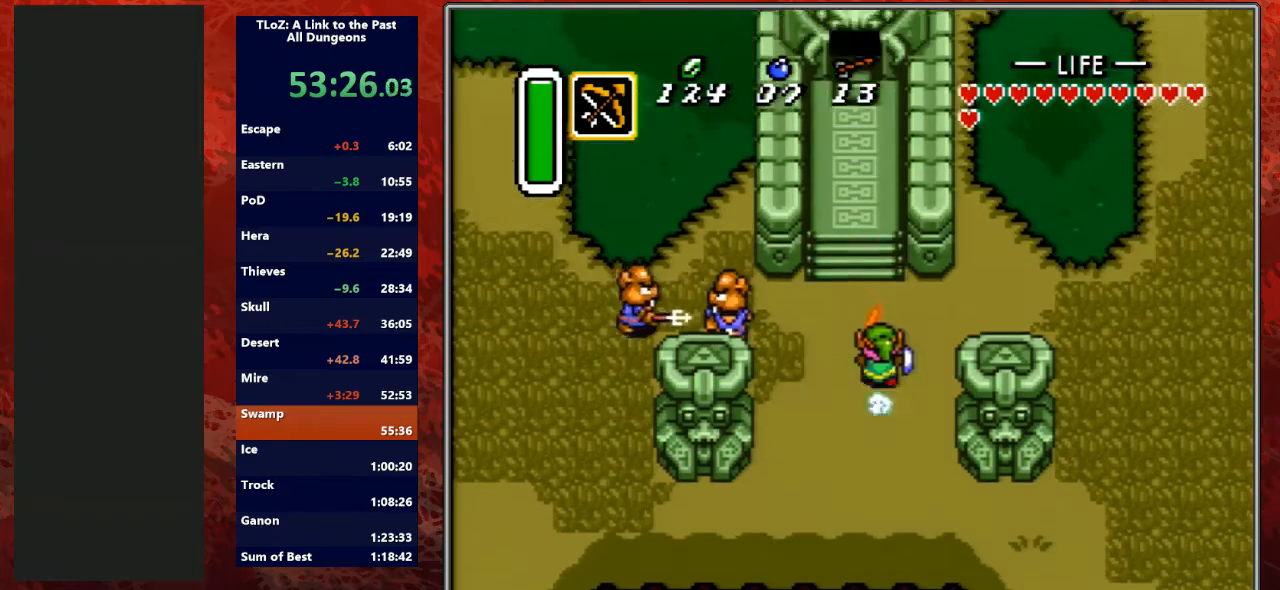
{"buttons": [], "events": []}
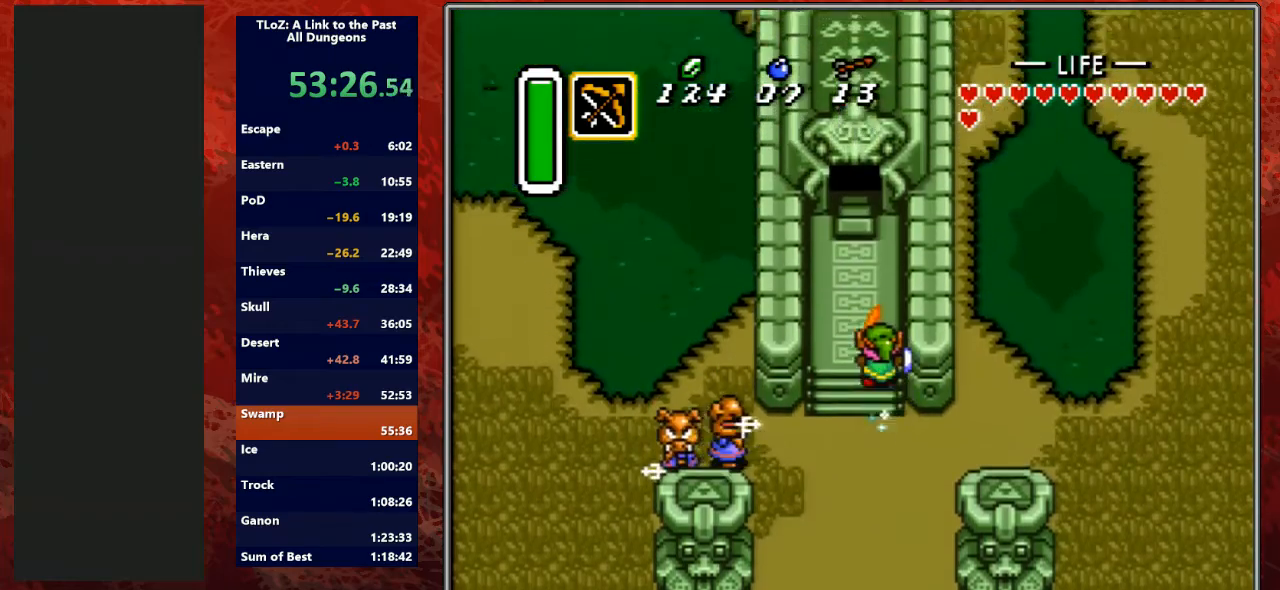
{"buttons": [], "events": [[233, "START", "down"], [467, "START", "up"]]}
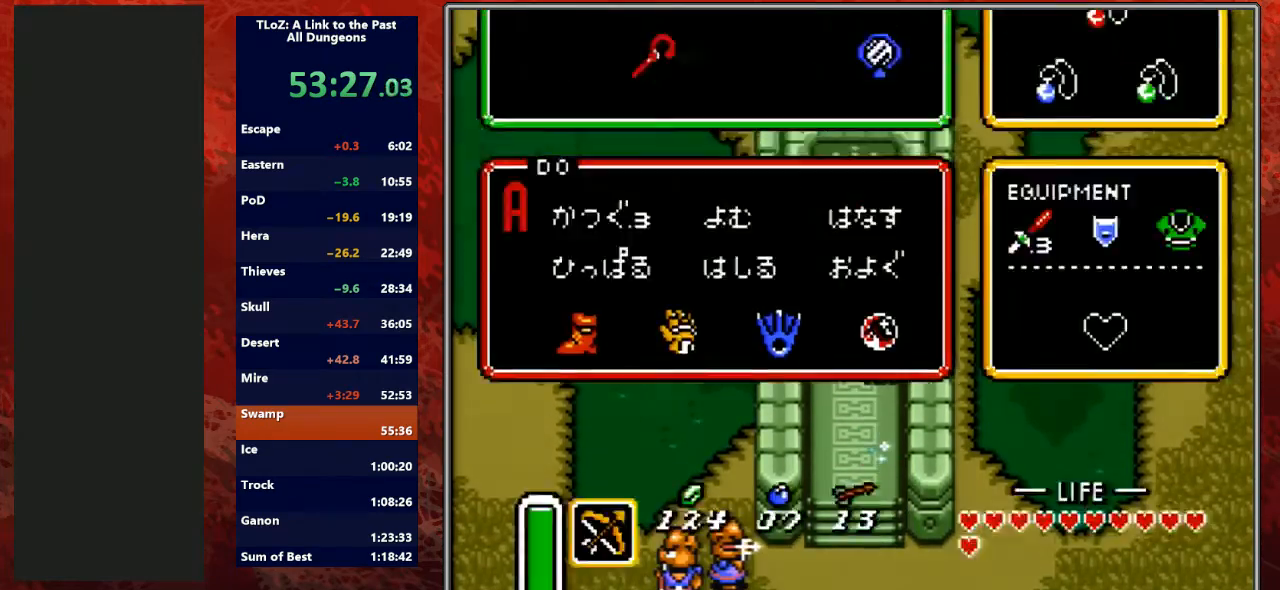
{"buttons": [], "events": []}
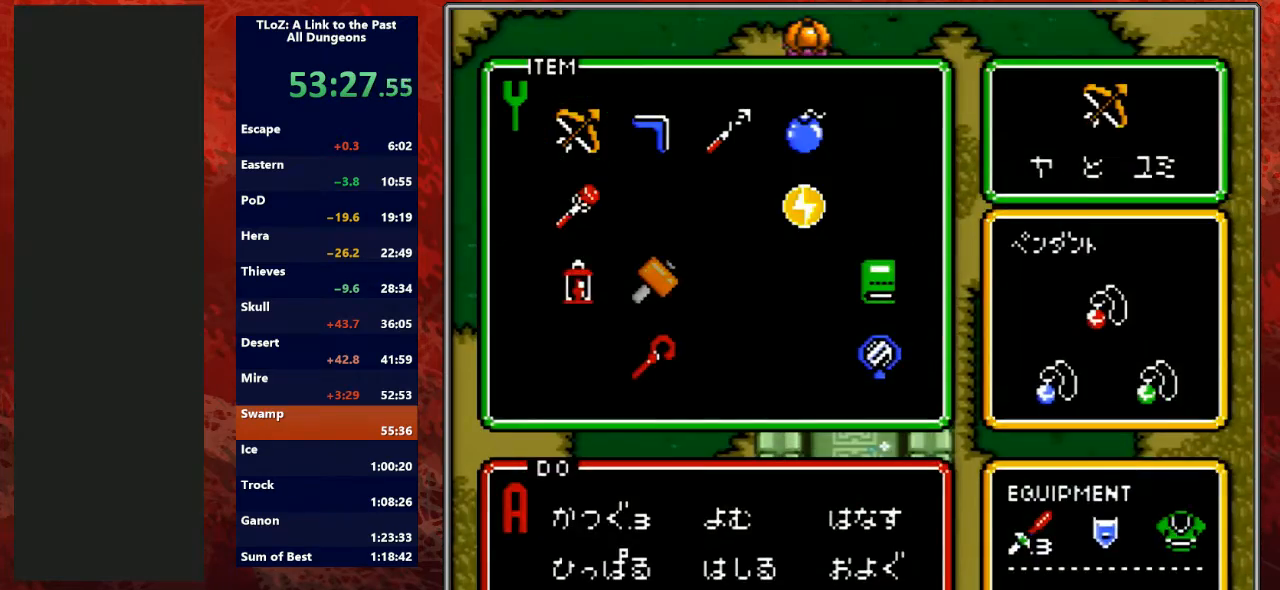
{"buttons": [], "events": [[167, "DPAD_LEFT", "down"], [233, "DPAD_LEFT", "up"], [300, "START", "down"], [467, "START", "up"]]}
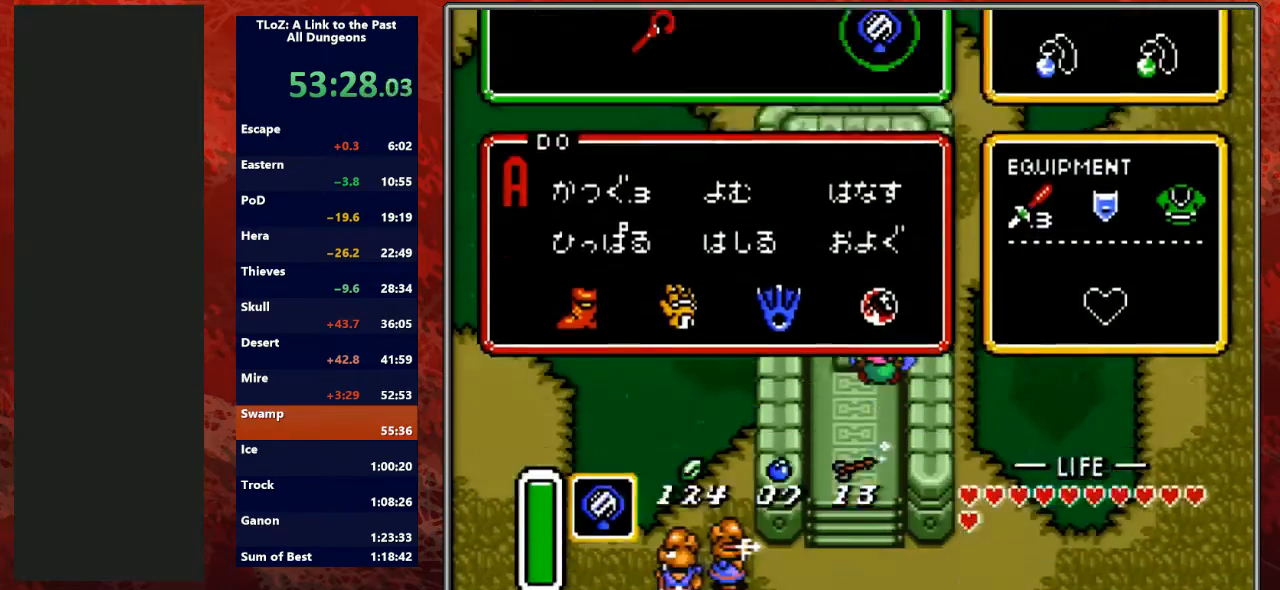
{"buttons": [], "events": []}
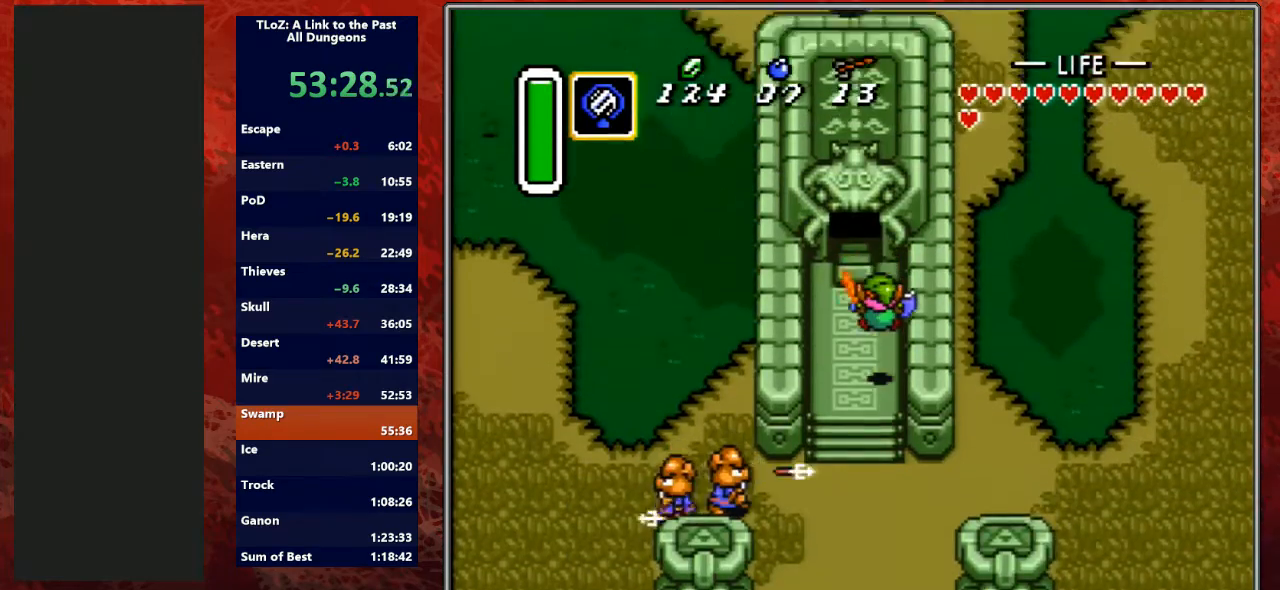
{"buttons": ["DPAD_UP"], "events": [[67, "DPAD_UP", "down"]]}
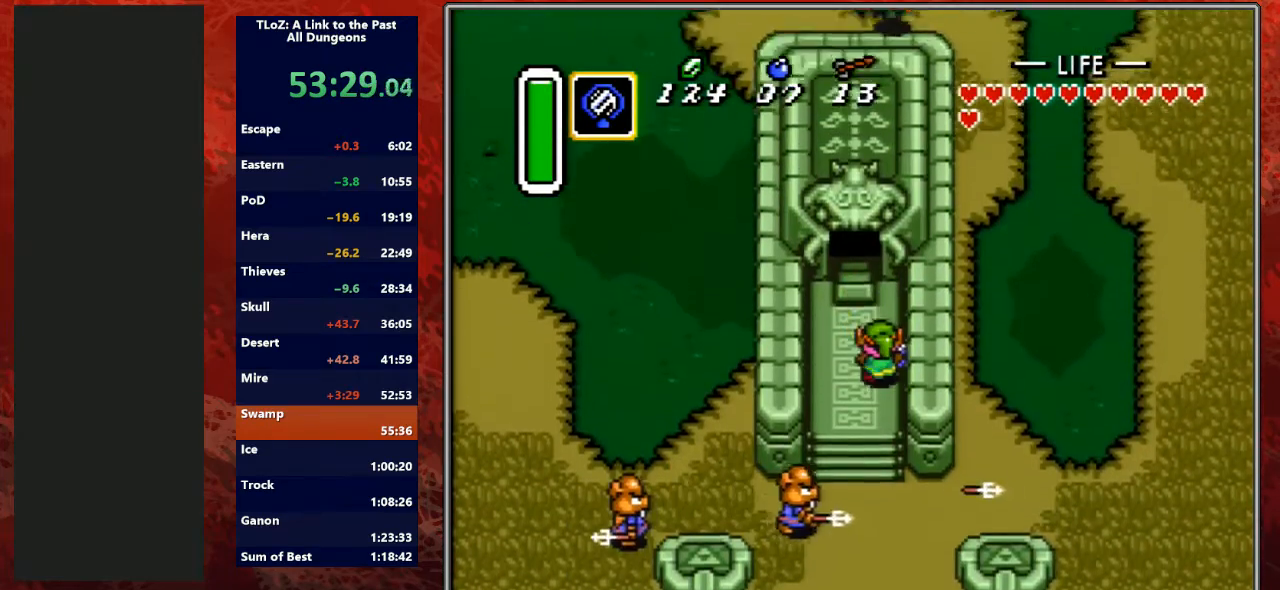
{"buttons": [], "events": [[233, "Y", "down"], [267, "DPAD_UP", "up"], [433, "Y", "up"]]}
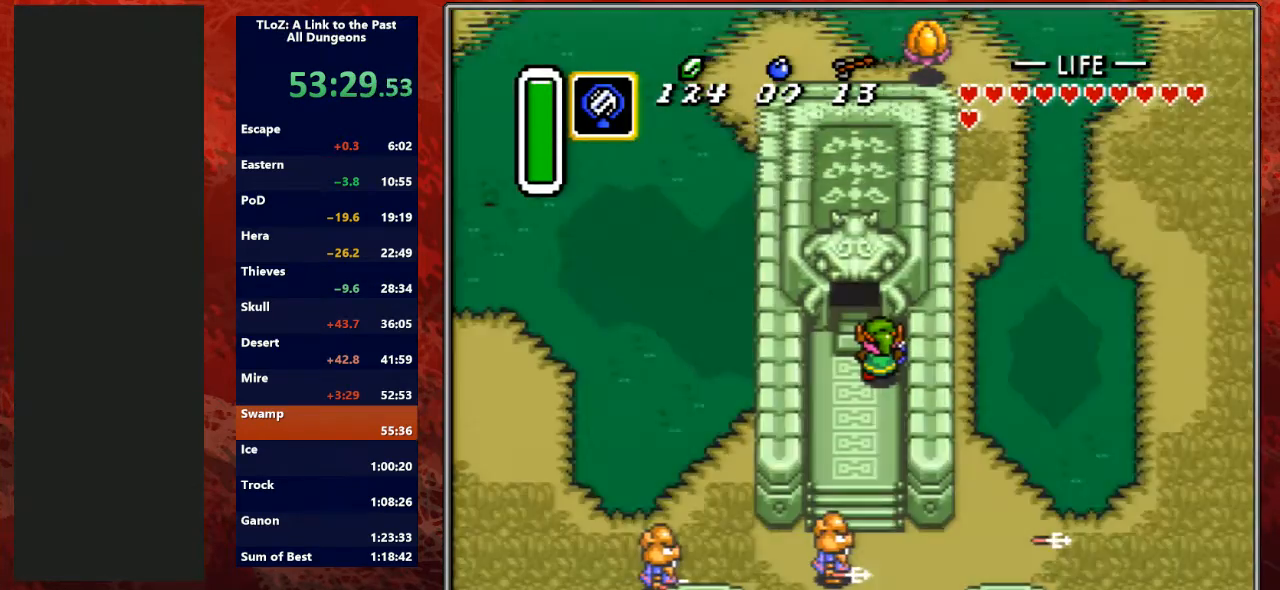
{"buttons": ["DPAD_UP"], "events": [[267, "DPAD_UP", "down"]]}
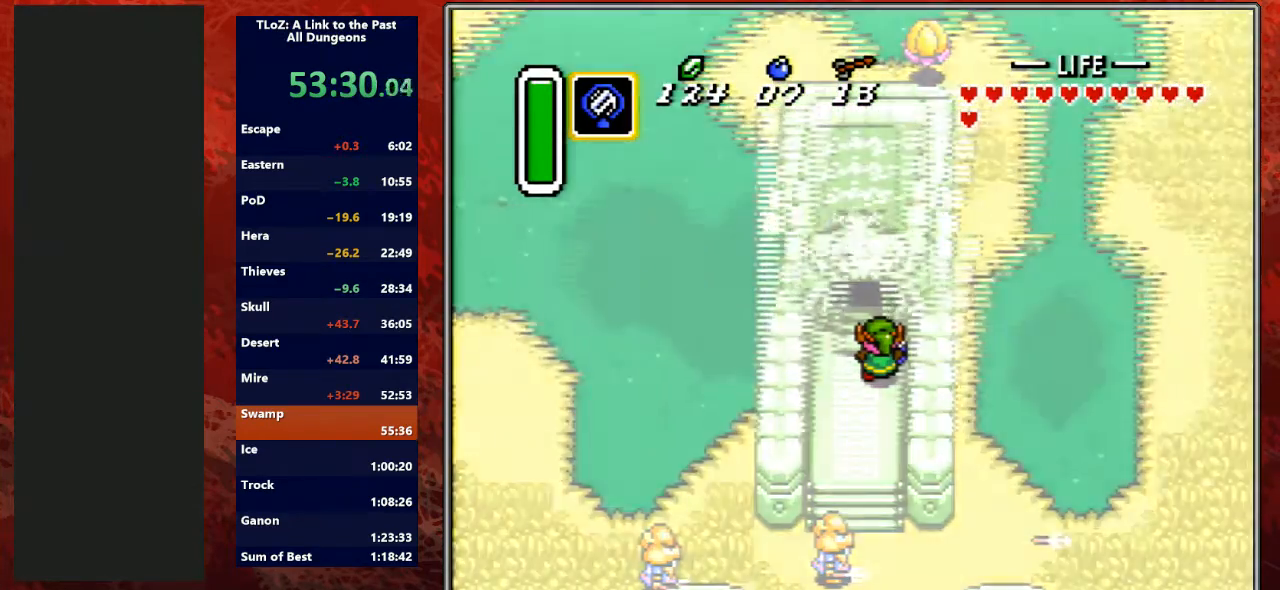
{"buttons": ["DPAD_UP"], "events": []}
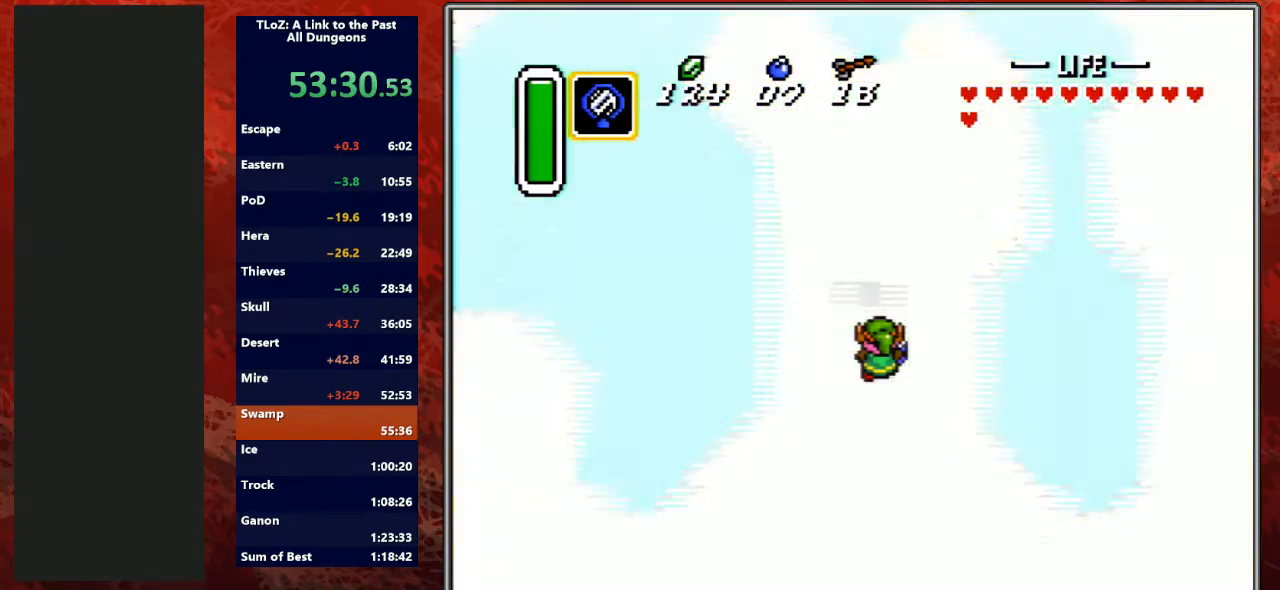
{"buttons": ["DPAD_UP"], "events": []}
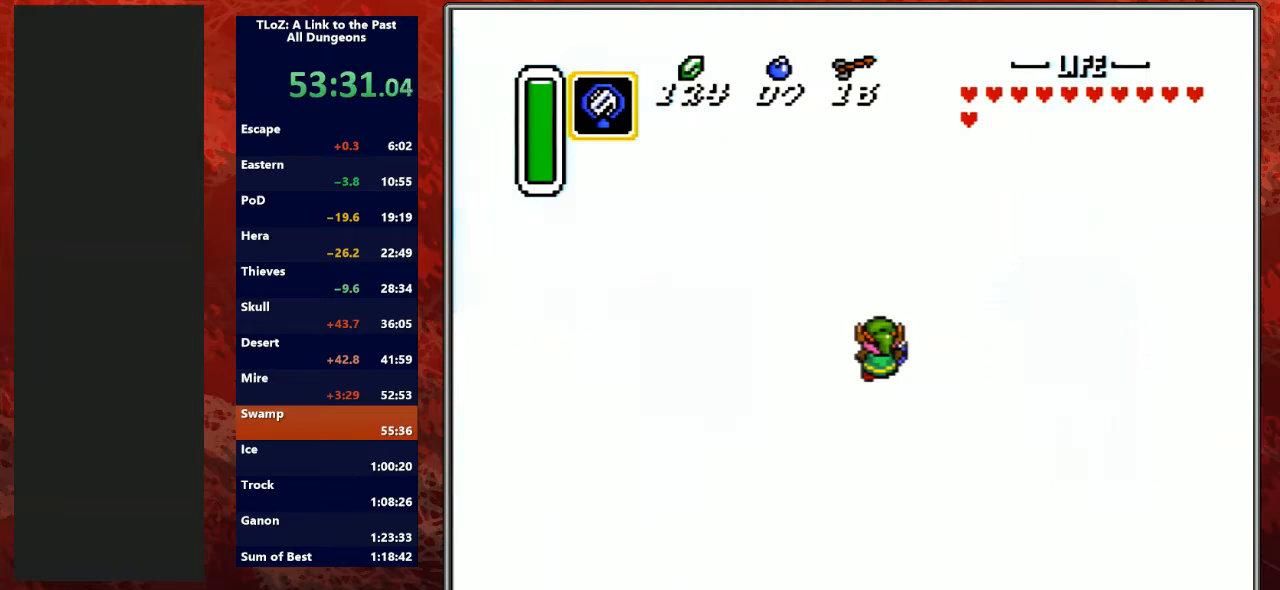
{"buttons": ["DPAD_UP"], "events": []}
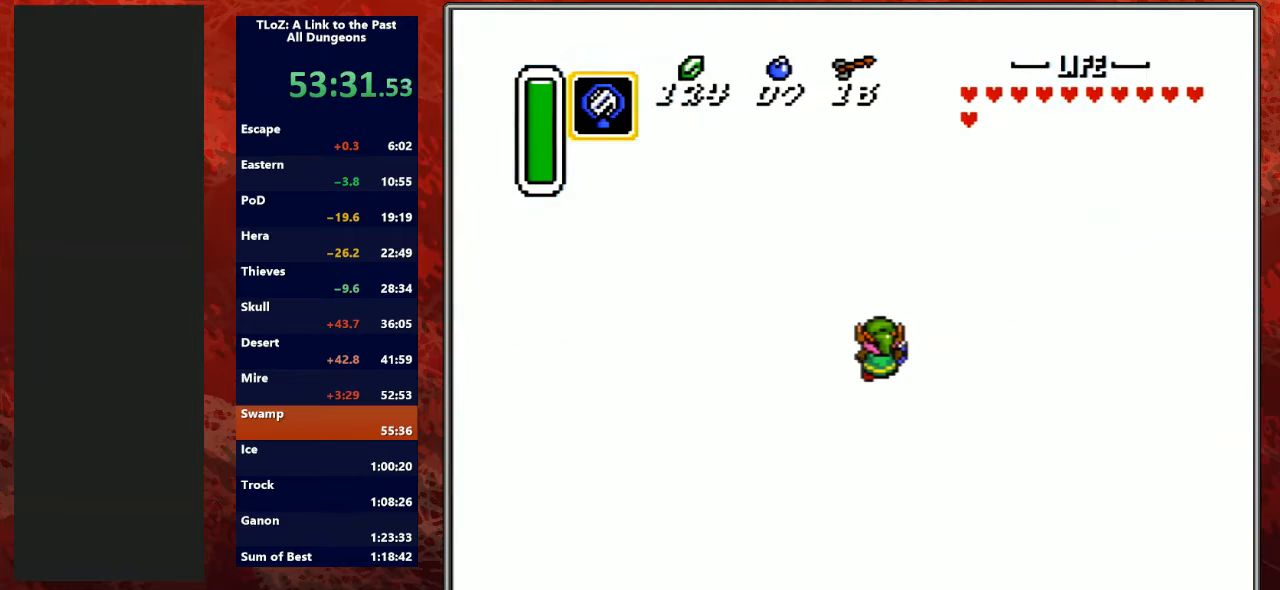
{"buttons": ["DPAD_UP"], "events": []}
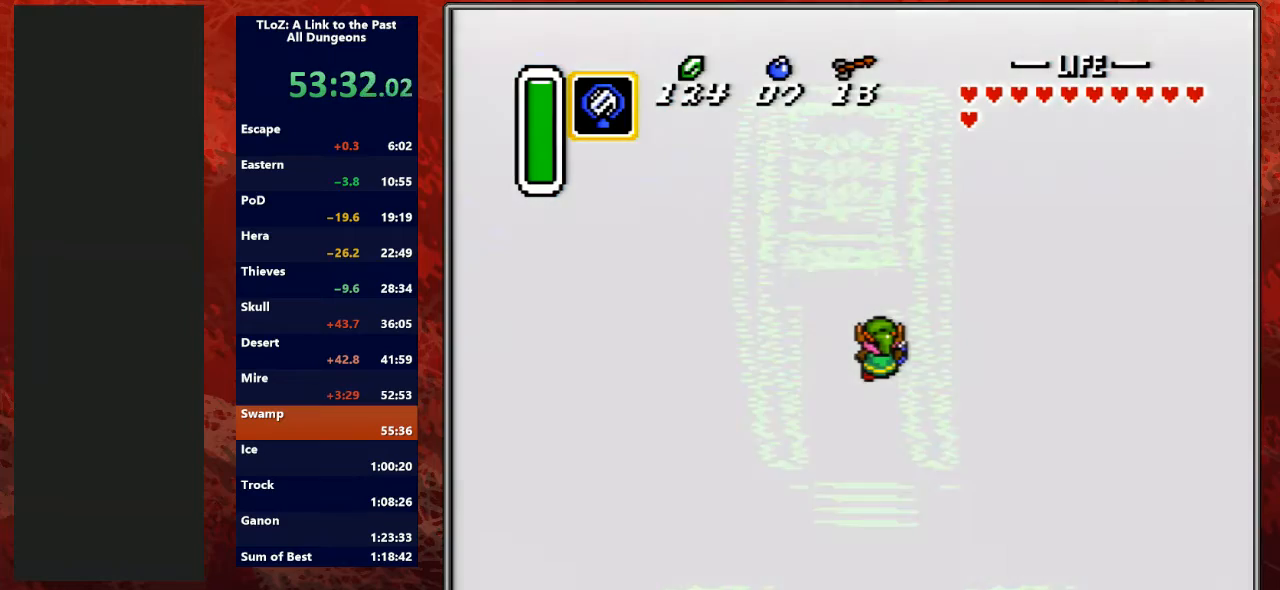
{"buttons": ["DPAD_UP", "DPAD_LEFT"], "events": [[300, "DPAD_LEFT", "down"], [367, "DPAD_LEFT", "up"], [433, "DPAD_LEFT", "down"]]}
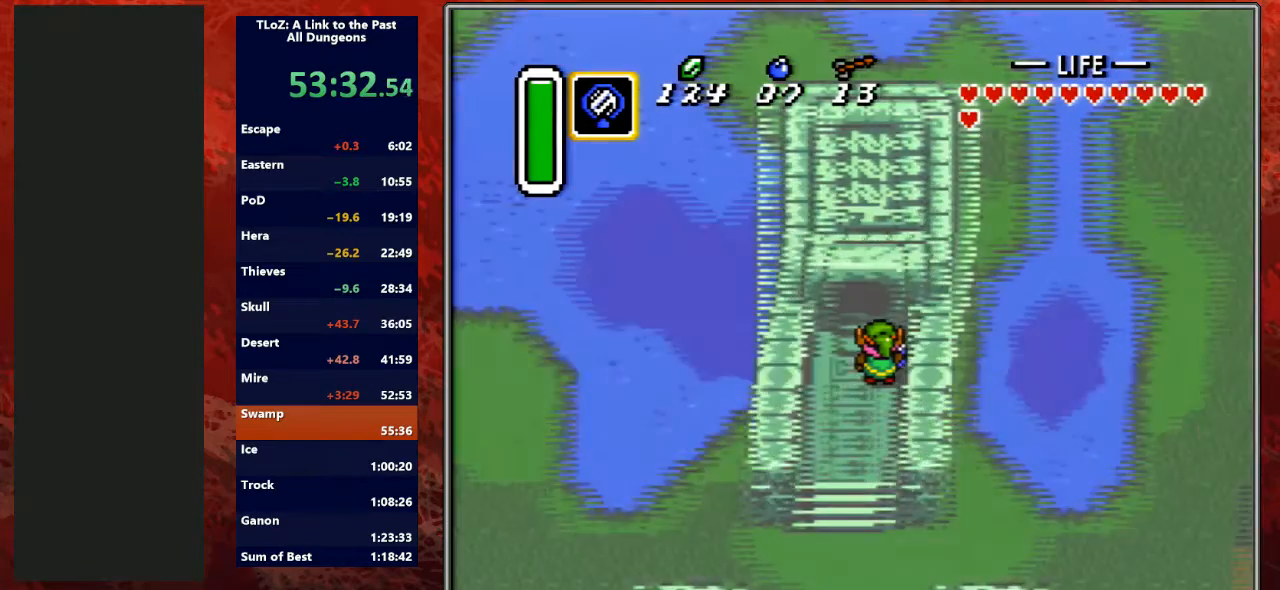
{"buttons": ["R1", "DPAD_UP", "DPAD_LEFT"], "events": [[233, "DPAD_LEFT", "up"], [300, "DPAD_LEFT", "down"], [467, "R1", "down"]]}
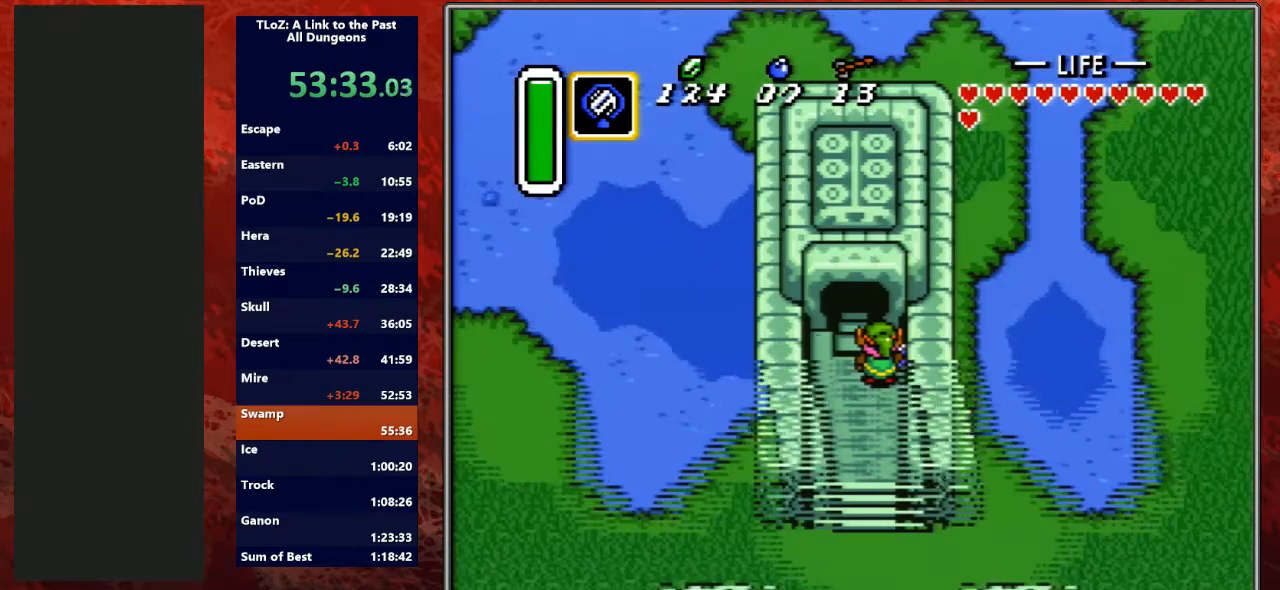
{"buttons": ["DPAD_UP", "DPAD_LEFT"], "events": [[67, "R1", "up"], [100, "L1", "down"], [300, "L1", "up"]]}
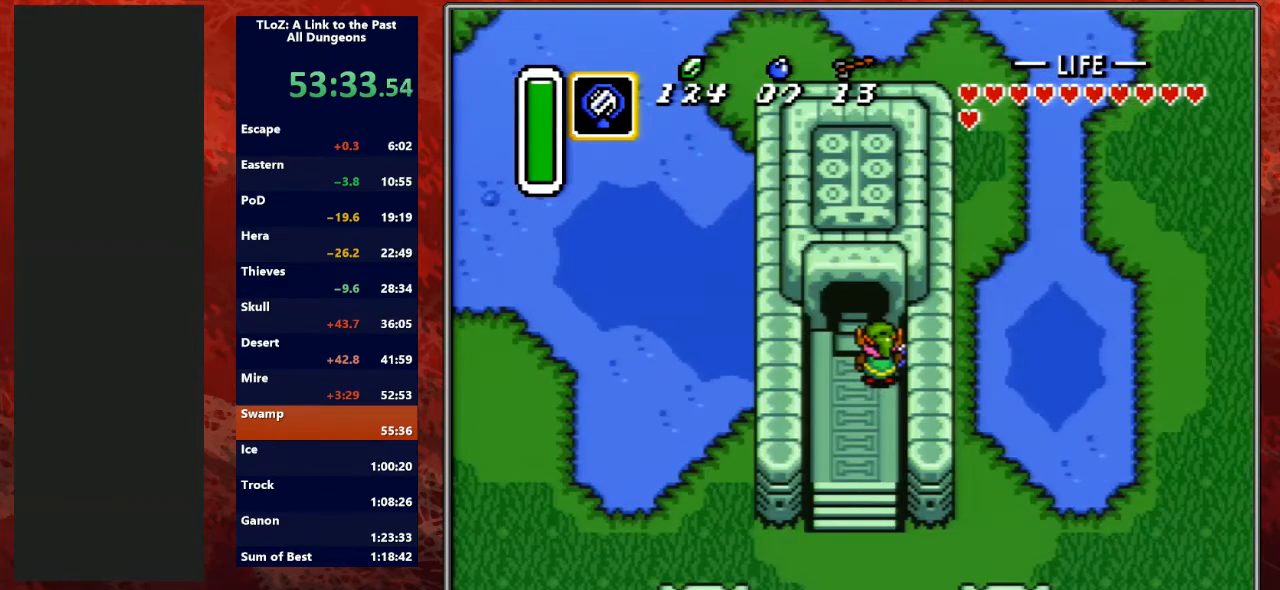
{"buttons": ["DPAD_UP"], "events": [[200, "DPAD_LEFT", "up"], [367, "DPAD_LEFT", "down"], [367, "R1", "down"], [467, "DPAD_LEFT", "up"], [467, "R1", "up"]]}
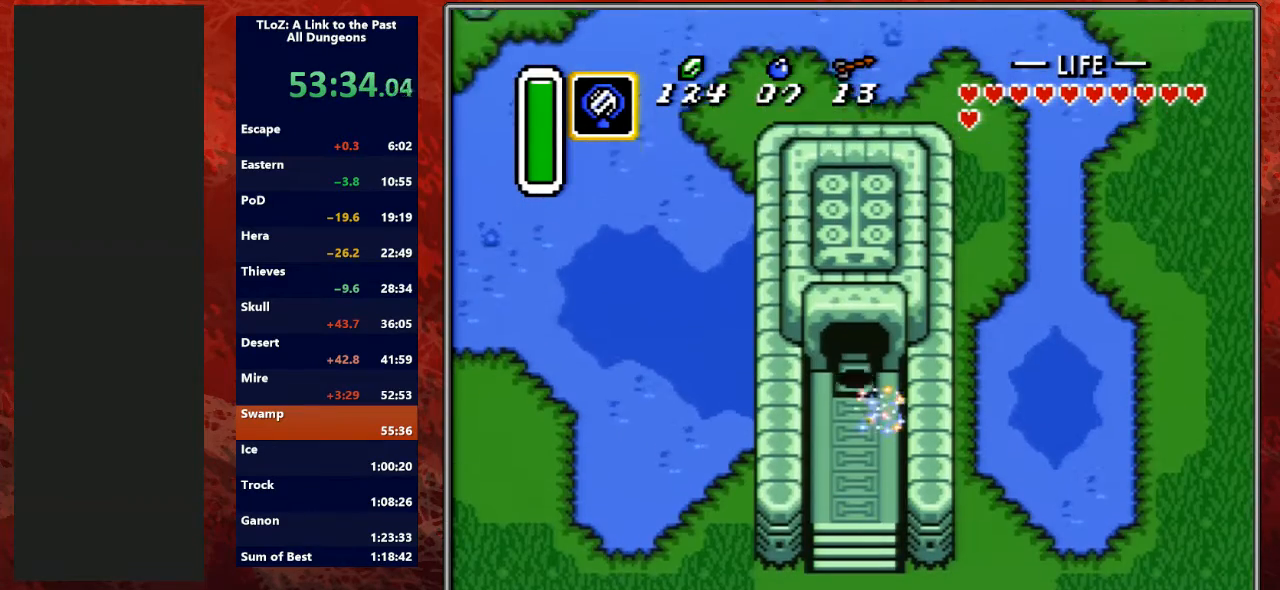
{"buttons": ["R1", "DPAD_UP"], "events": [[67, "R1", "down"], [167, "R1", "up"], [267, "R1", "down"], [333, "L1", "down"], [400, "R1", "up"], [467, "L1", "up"], [467, "R1", "down"]]}